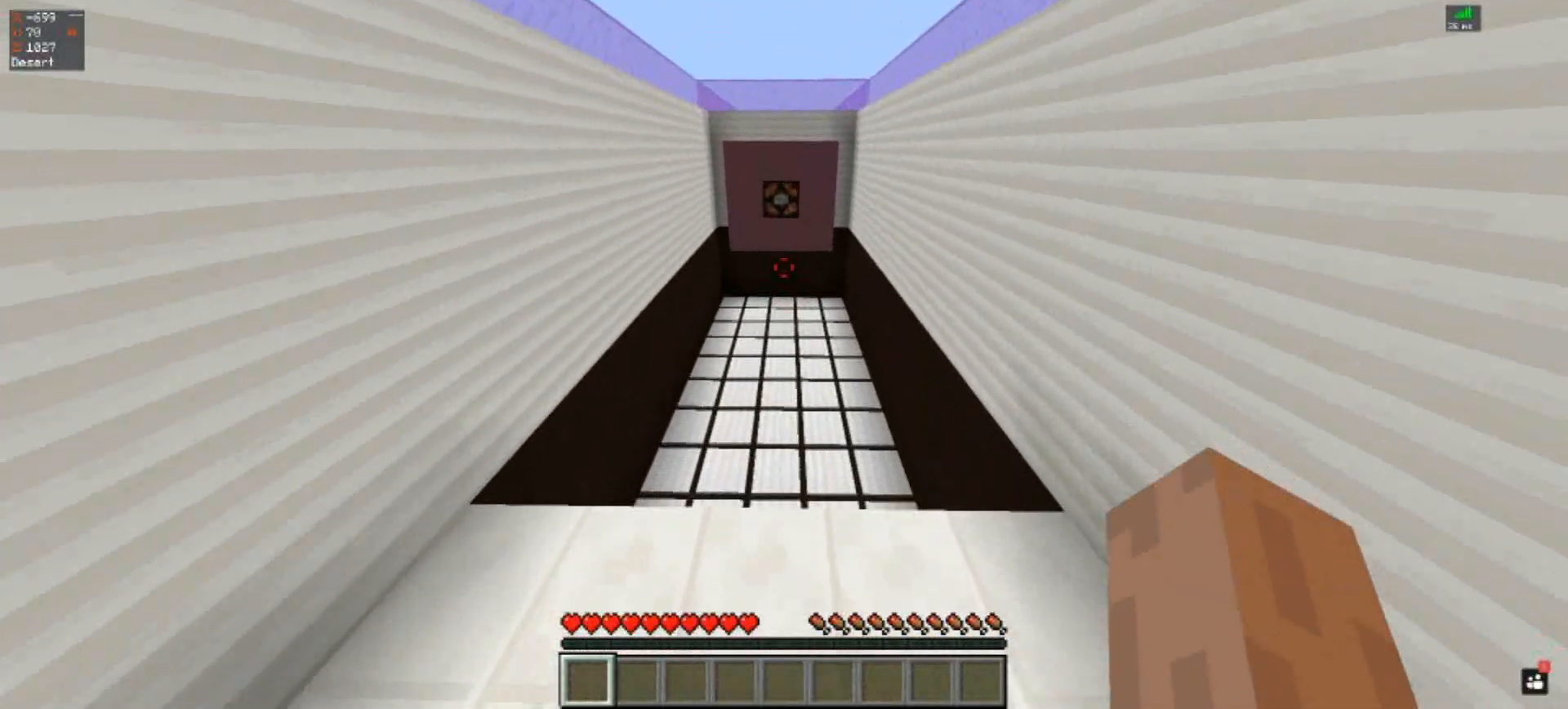
Gameplay with keyboard; each line is a JSON object with the keys held at the frame after it. "events" lists presses ("down") and releases ("up") of "a", "d", "s", "space" and "w" between this image and that frame as [ms after this image, input, new state], when the widget could be followed in between. No other keys are recorded. Mouse input is not recorded.
{"keys": ["space", "w"], "events": [[350, "space", "down"]]}
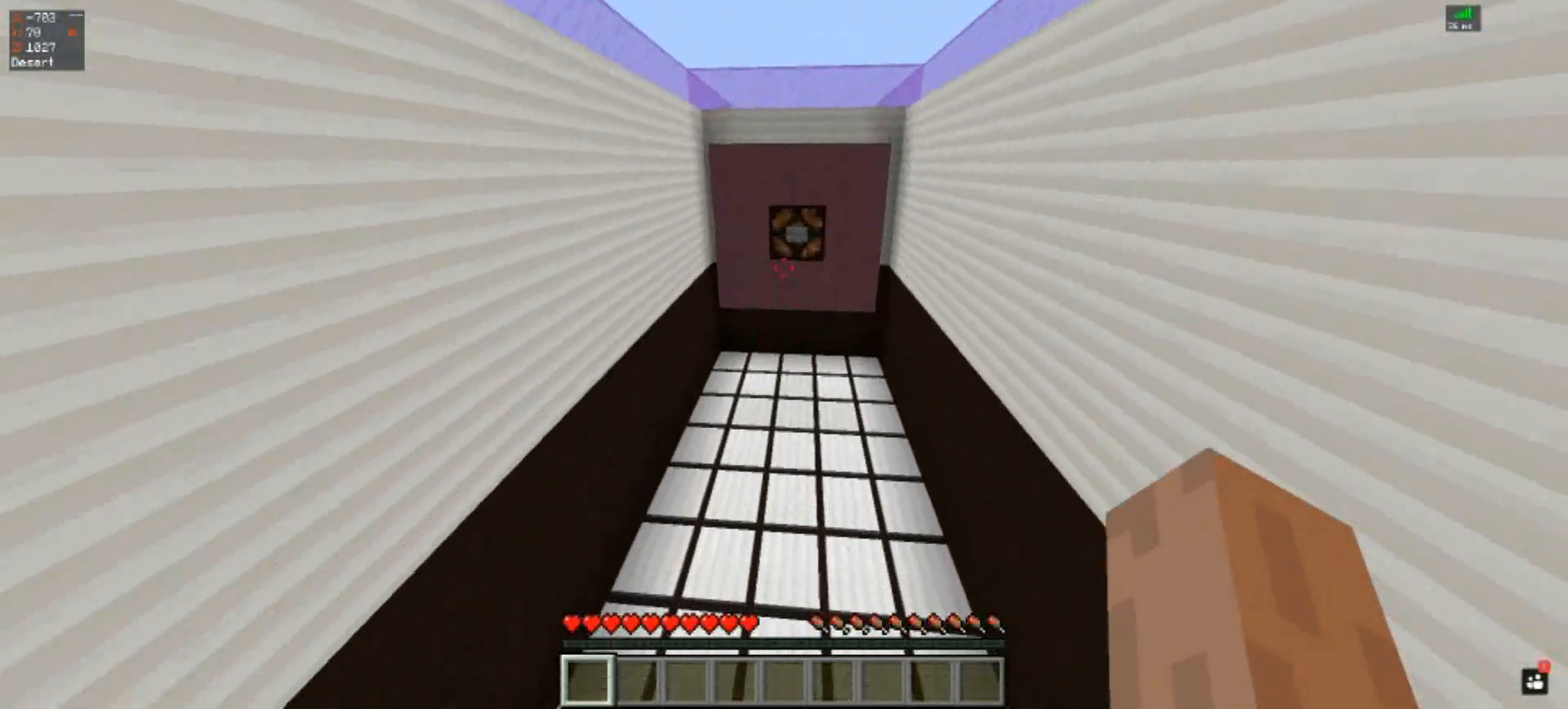
{"keys": ["space", "w"], "events": []}
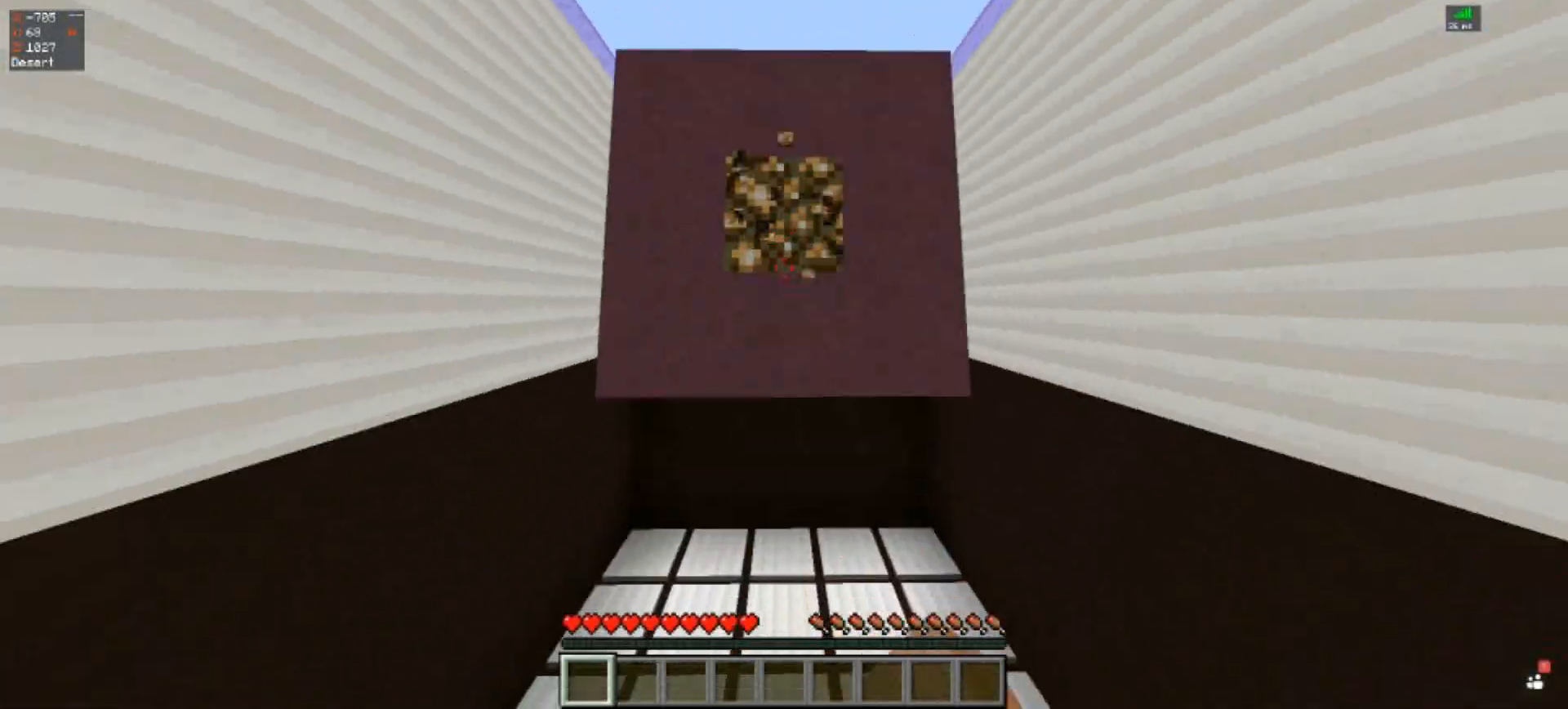
{"keys": ["w"], "events": [[383, "space", "up"]]}
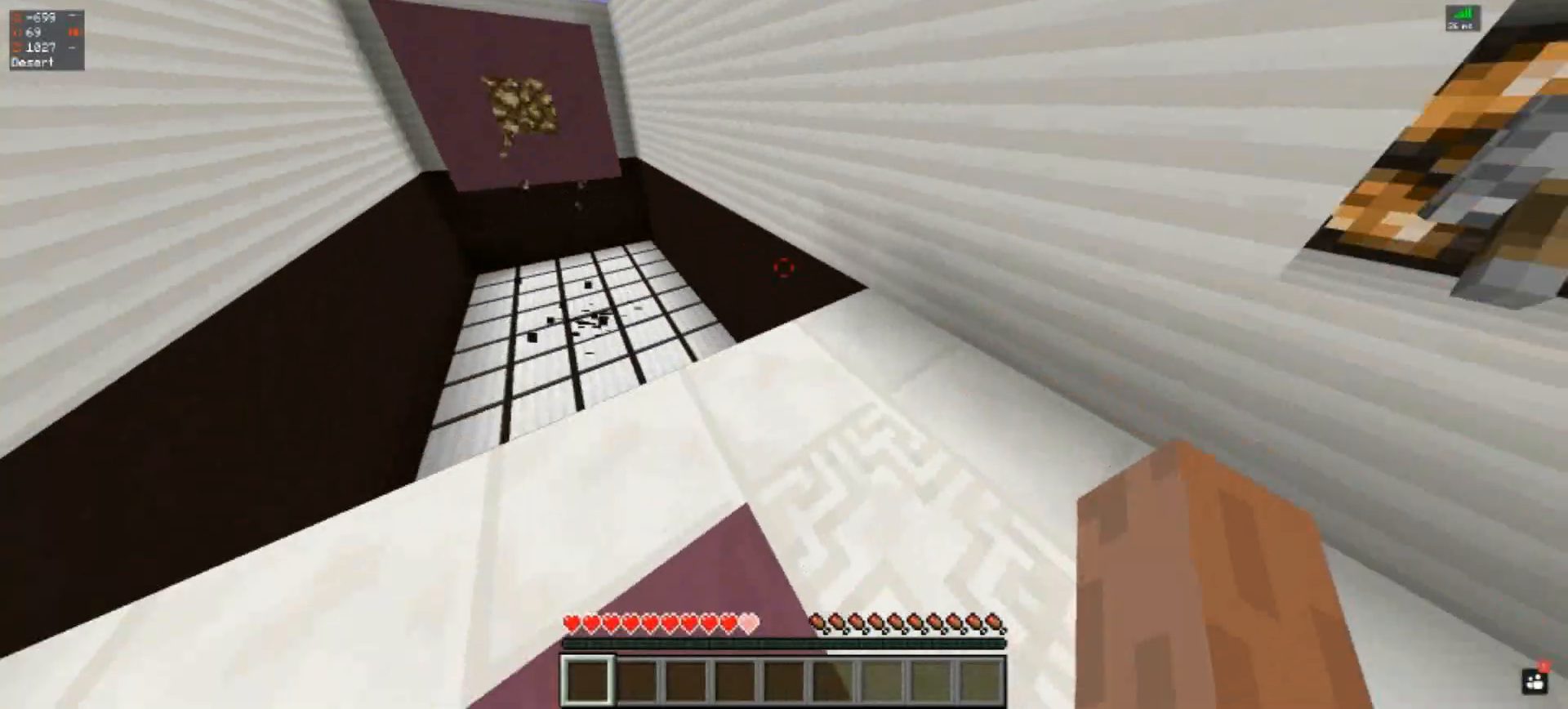
{"keys": ["w"], "events": [[150, "w", "up"], [350, "w", "down"]]}
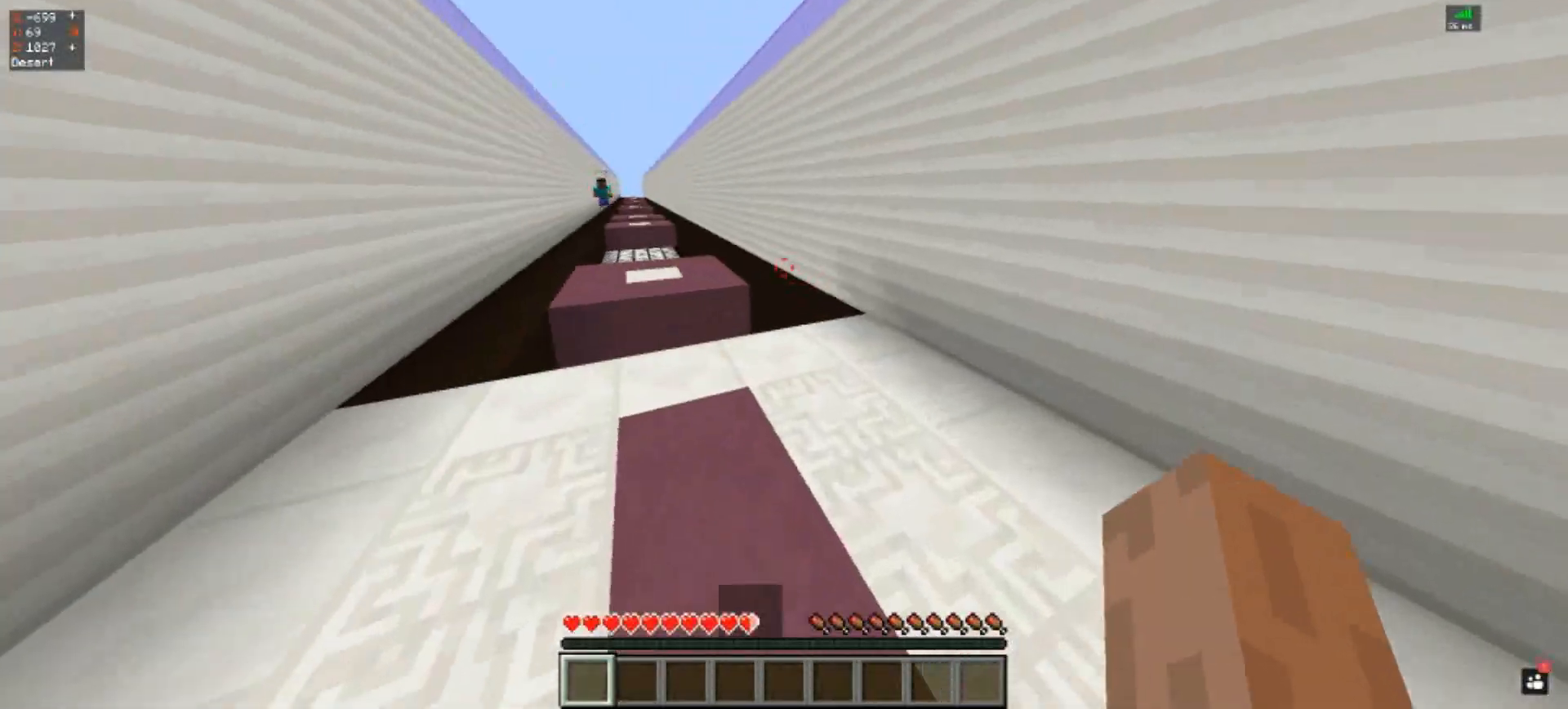
{"keys": ["a", "w"], "events": [[217, "a", "down"]]}
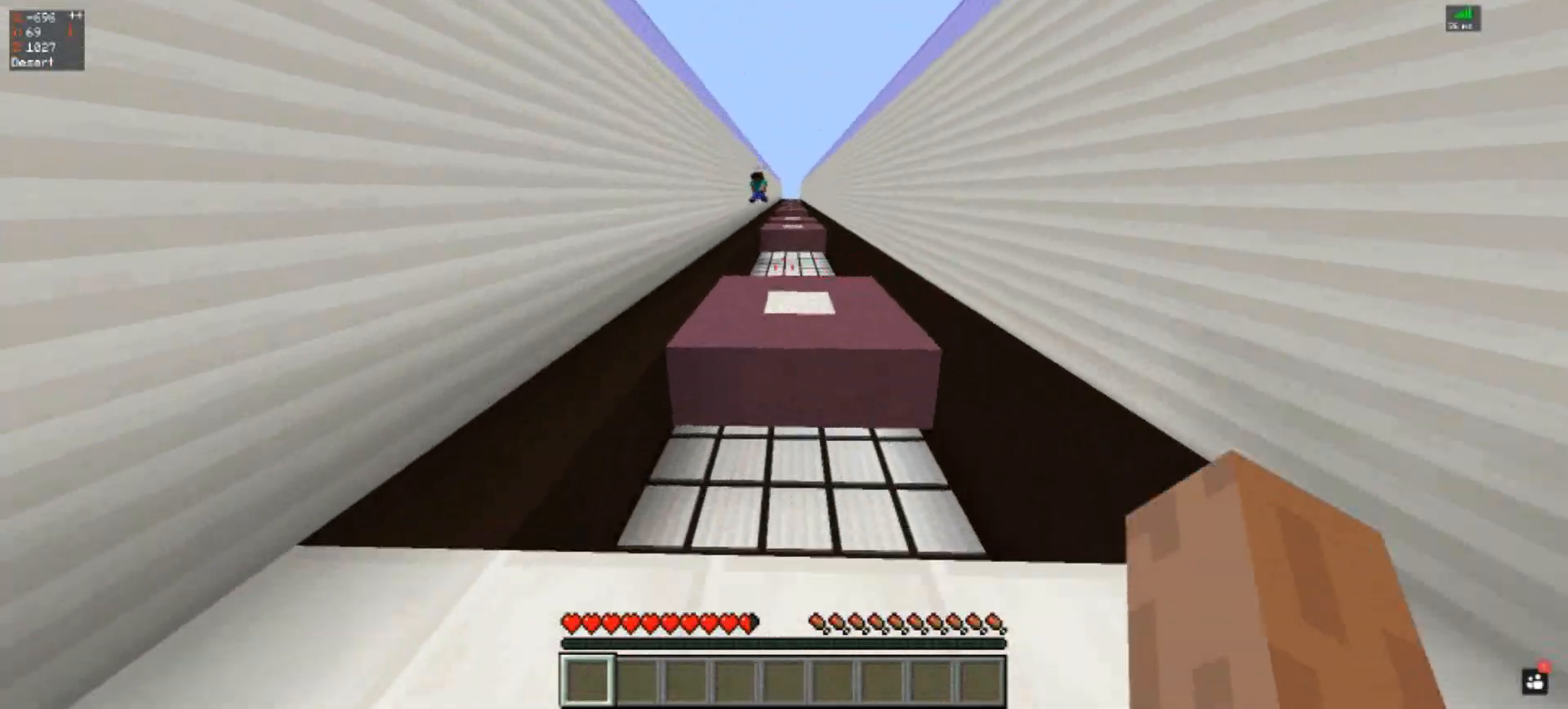
{"keys": ["w"], "events": [[150, "space", "down"], [350, "space", "up"], [383, "a", "up"]]}
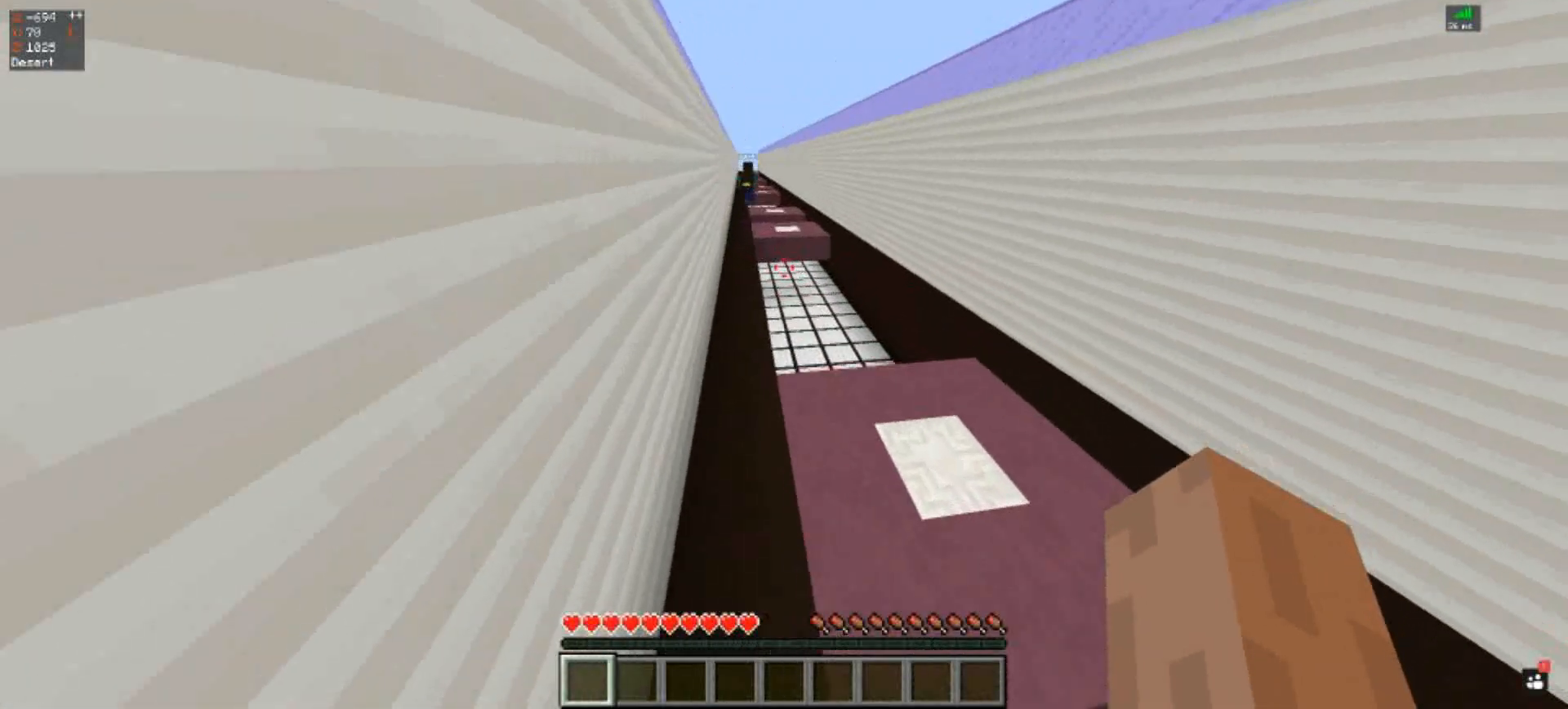
{"keys": ["space", "w"], "events": [[150, "space", "down"]]}
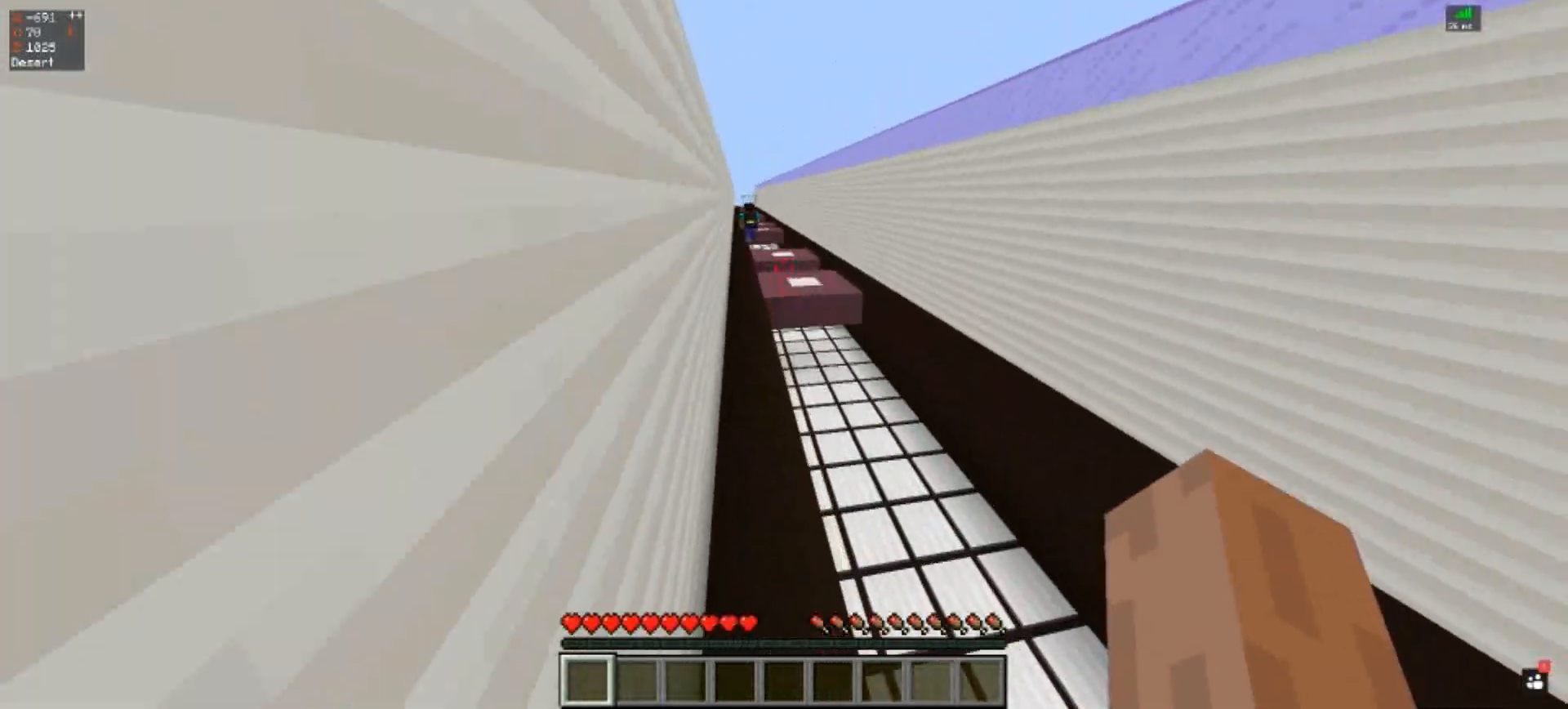
{"keys": ["w"], "events": [[483, "space", "up"]]}
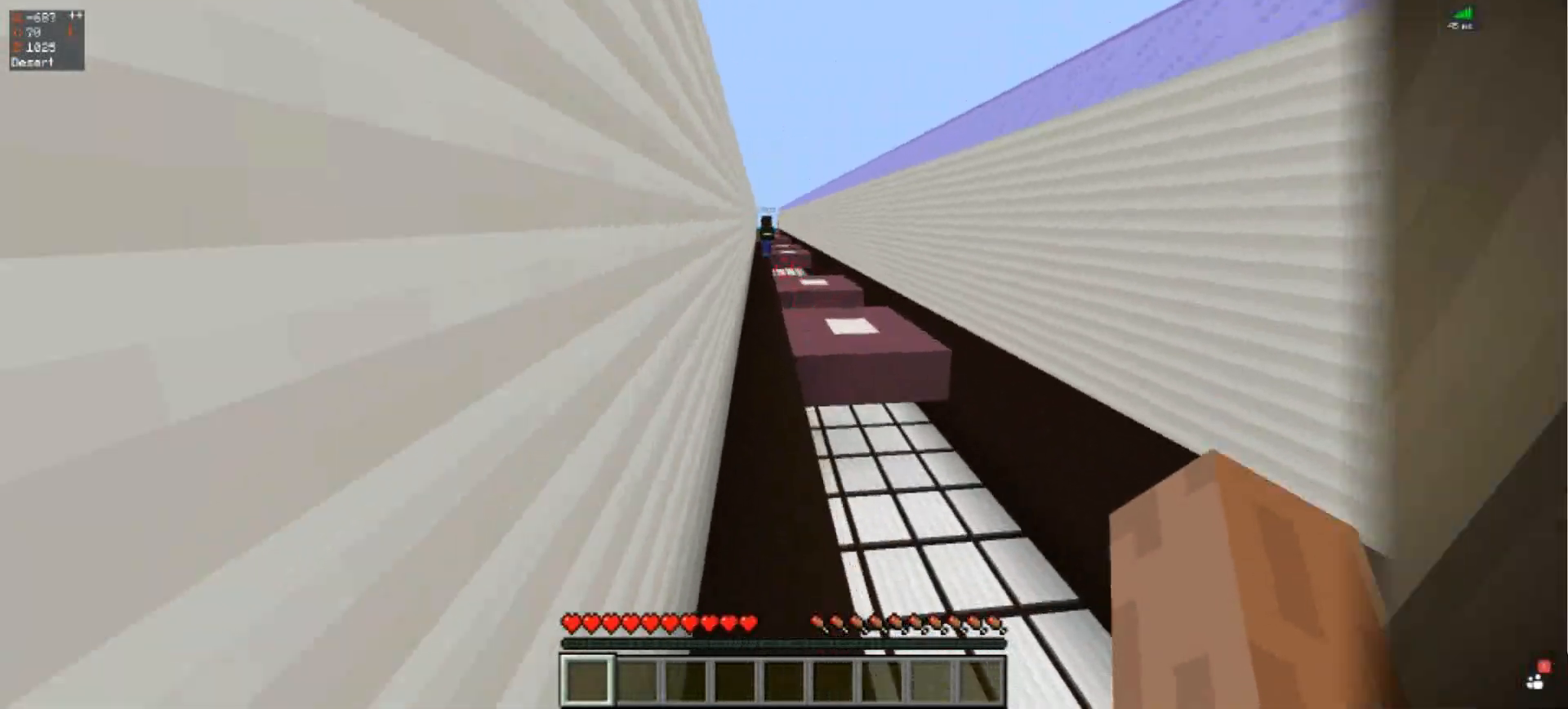
{"keys": [], "events": [[217, "w", "up"]]}
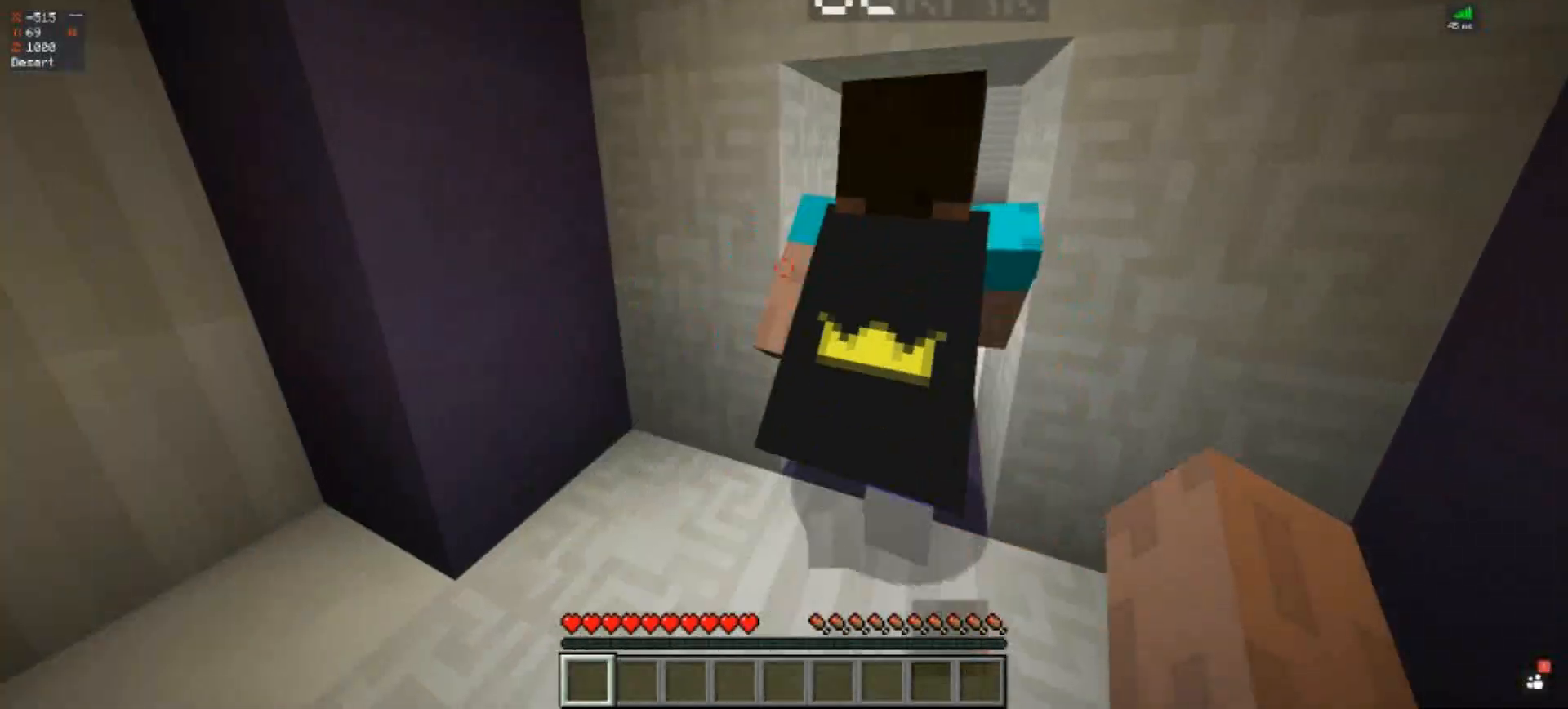
{"keys": ["w"], "events": [[83, "w", "down"]]}
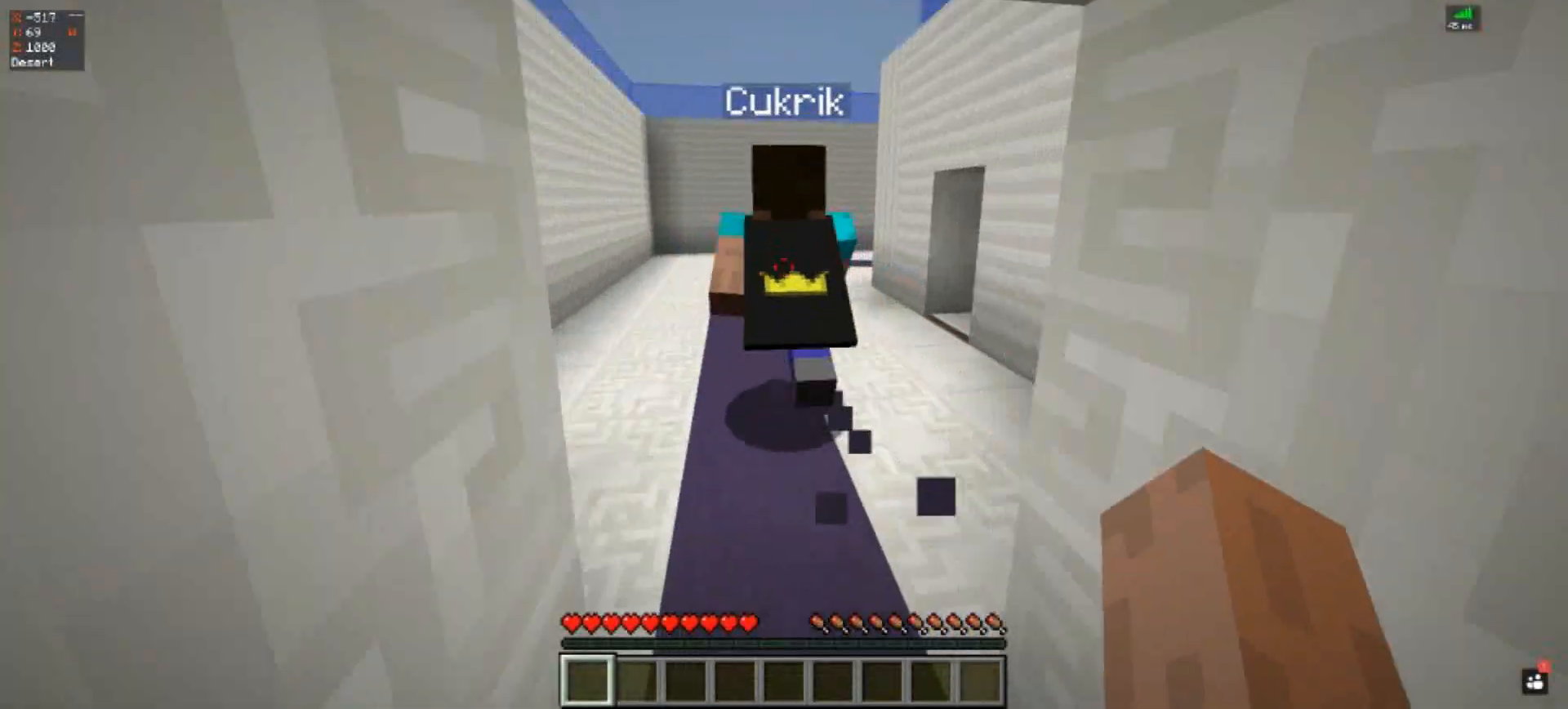
{"keys": ["w"], "events": []}
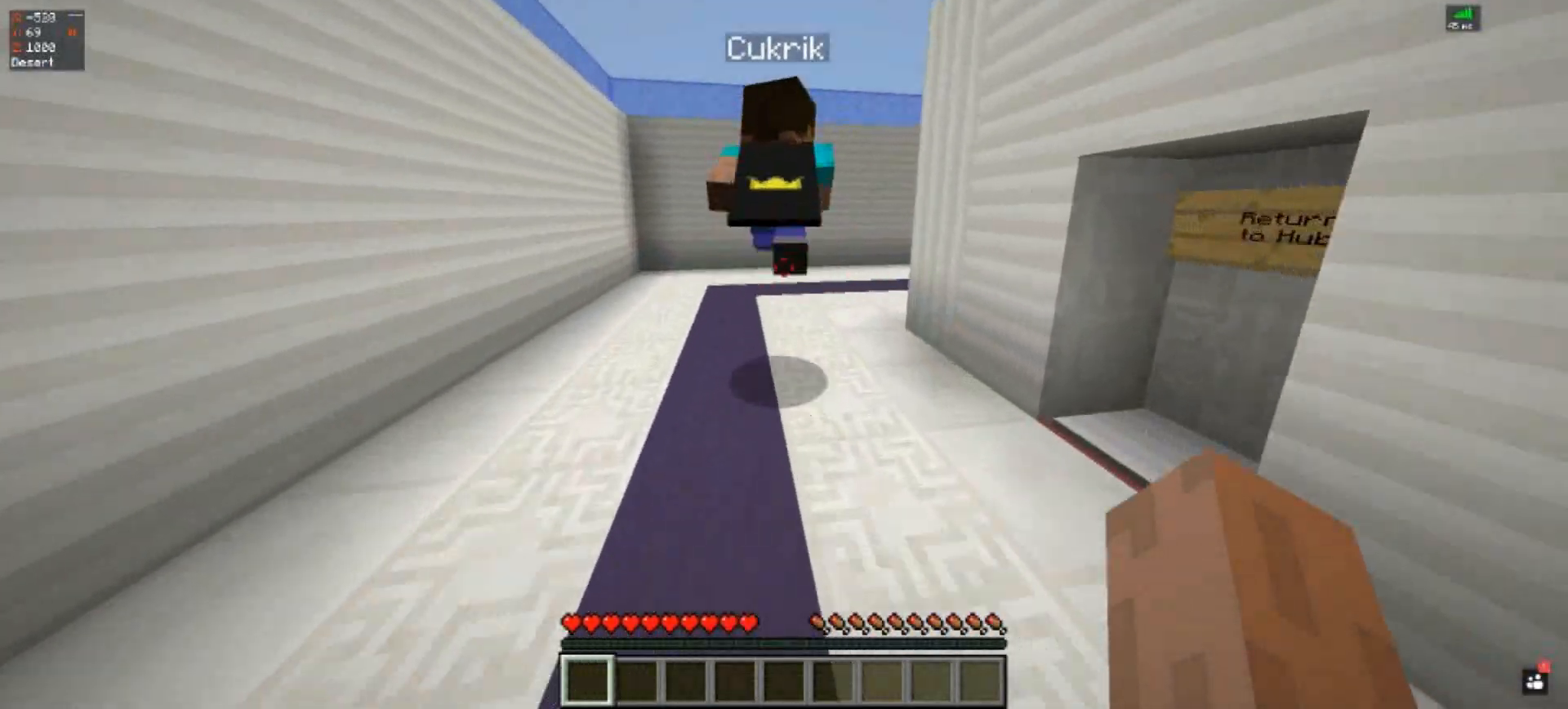
{"keys": ["w"], "events": []}
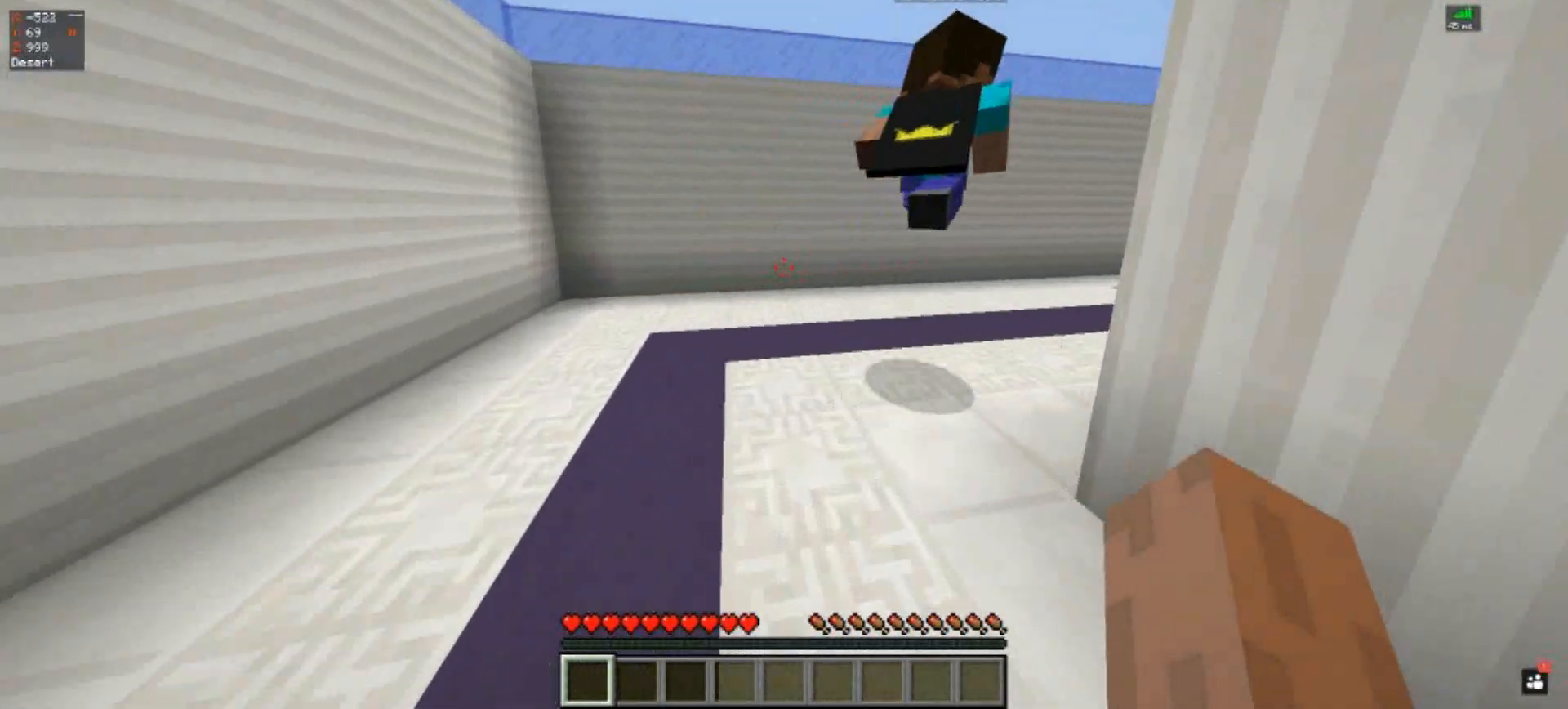
{"keys": ["w"], "events": [[50, "w", "up"], [317, "w", "down"]]}
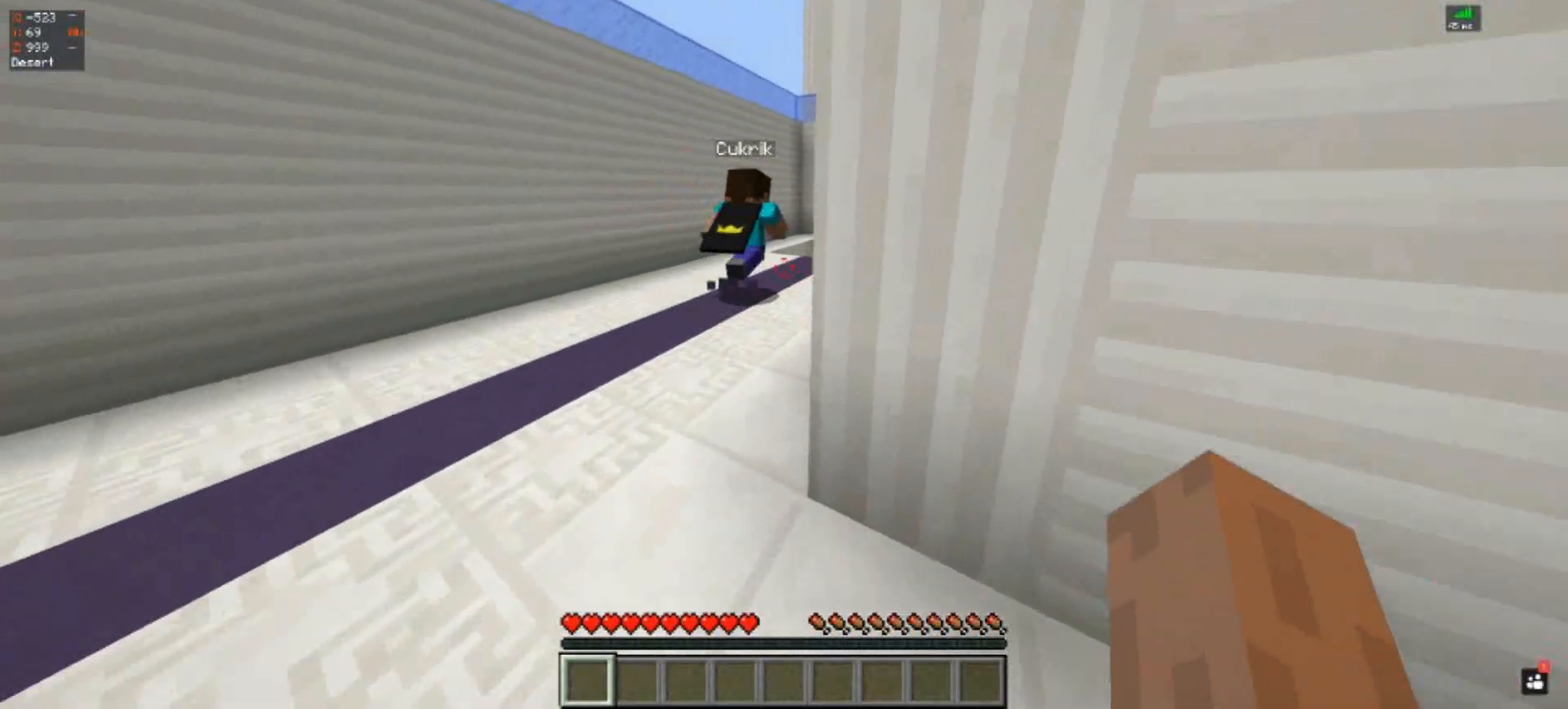
{"keys": ["w"], "events": [[83, "a", "down"], [450, "a", "up"]]}
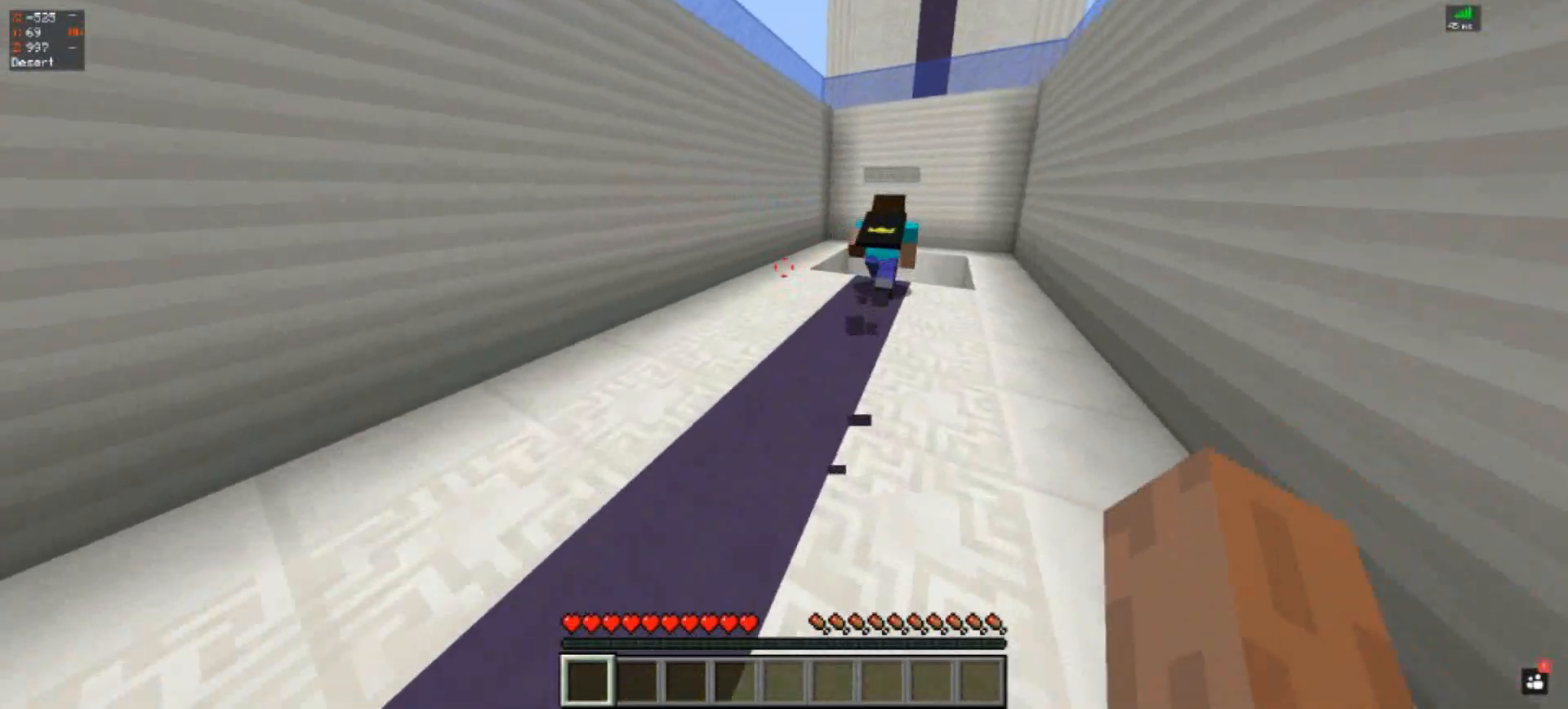
{"keys": ["w"], "events": []}
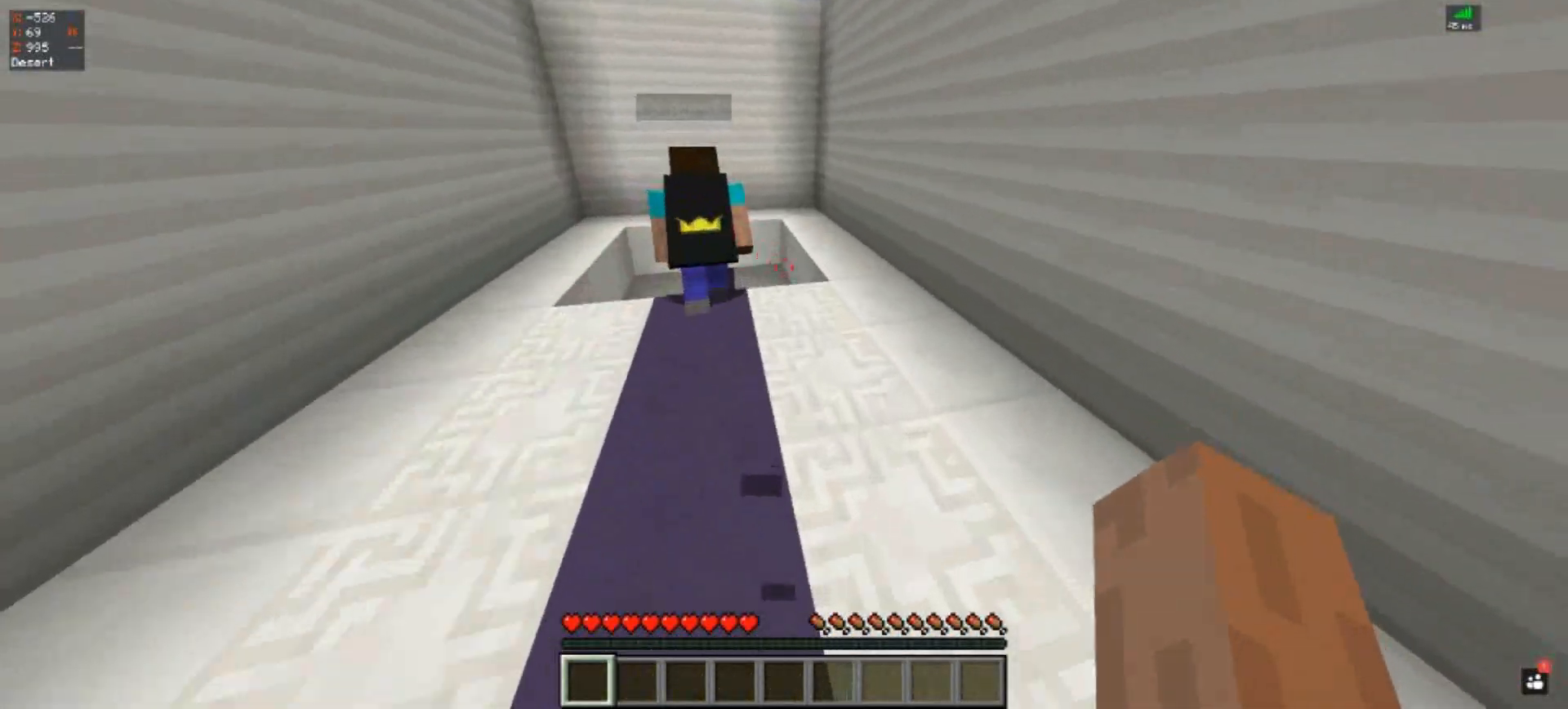
{"keys": ["w"], "events": []}
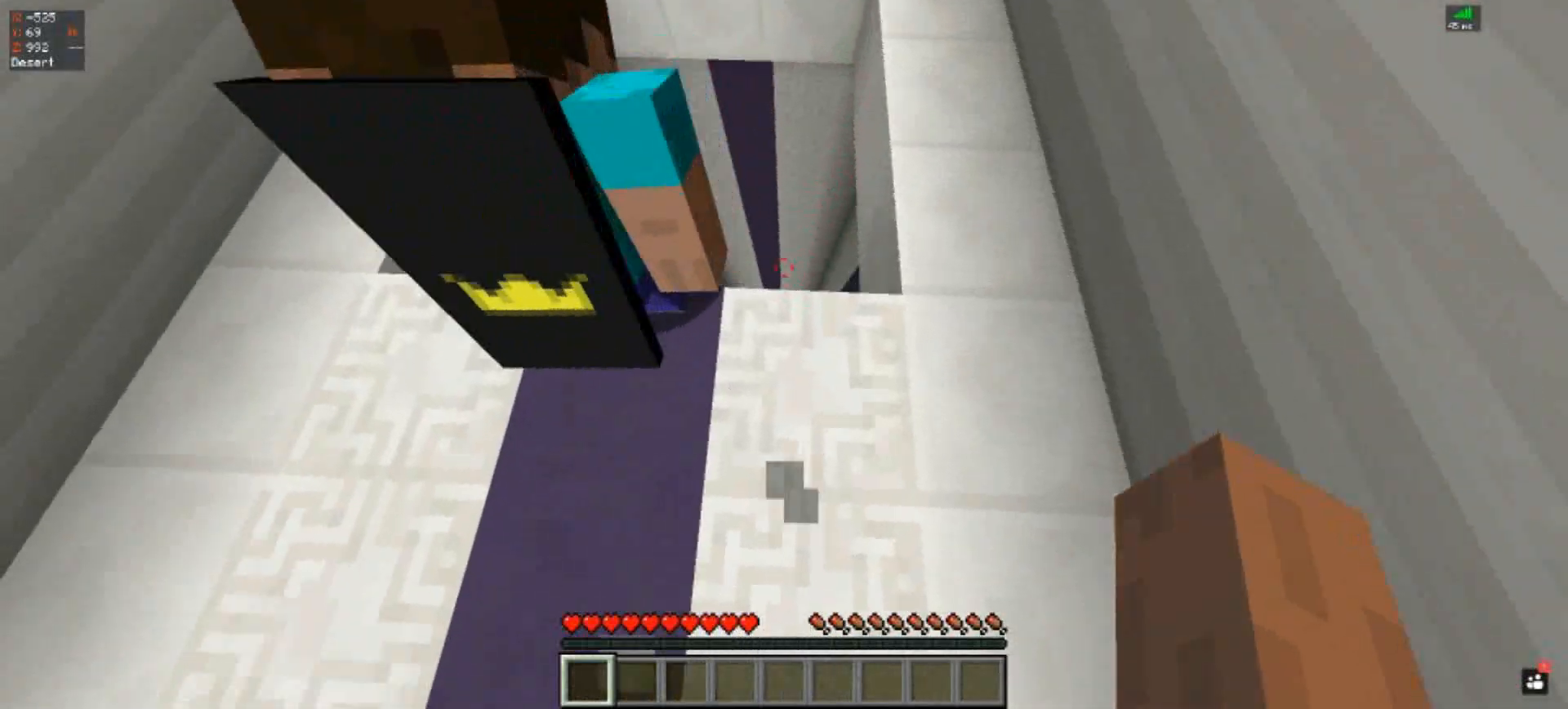
{"keys": [], "events": [[150, "w", "up"]]}
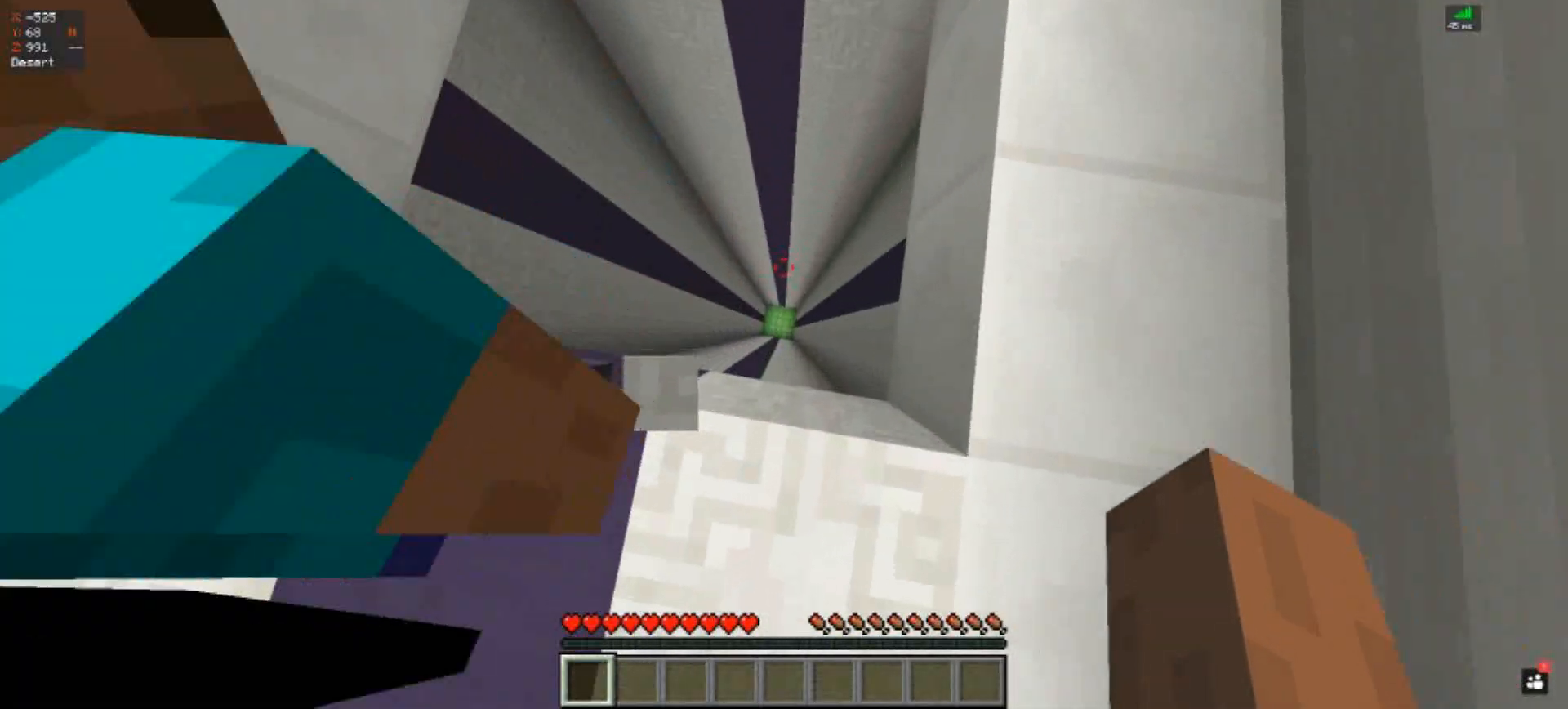
{"keys": [], "events": [[117, "w", "down"], [350, "w", "up"]]}
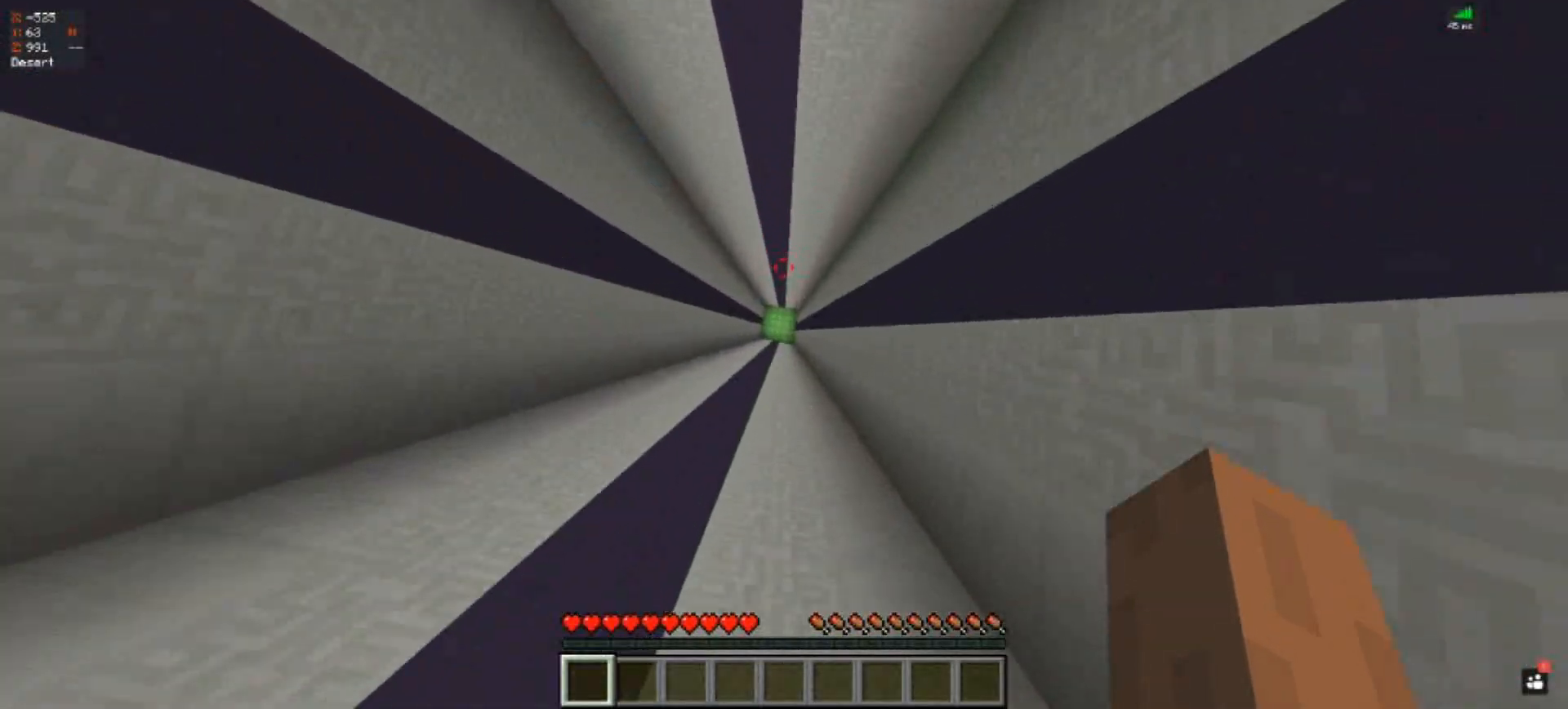
{"keys": [], "events": [[17, "w", "down"], [317, "w", "up"]]}
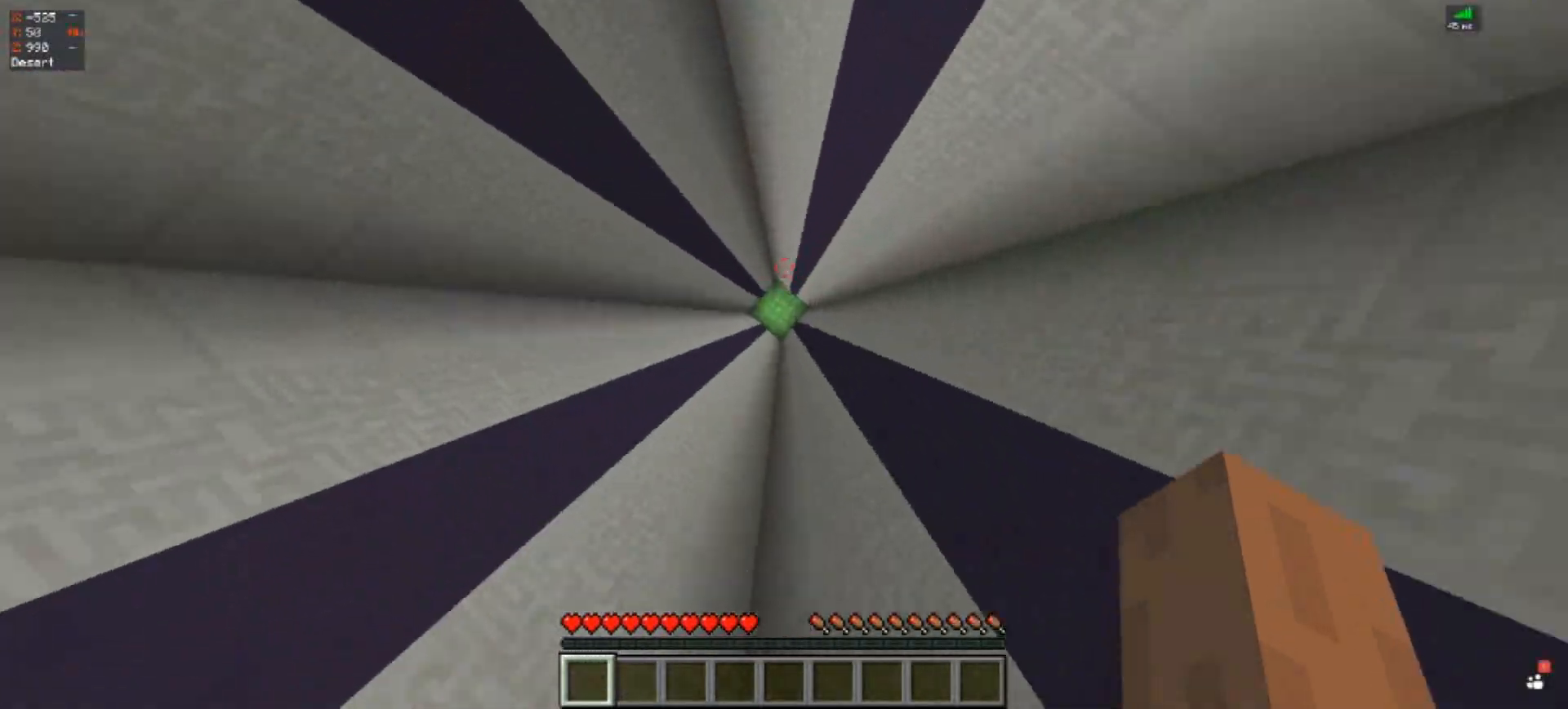
{"keys": [], "events": []}
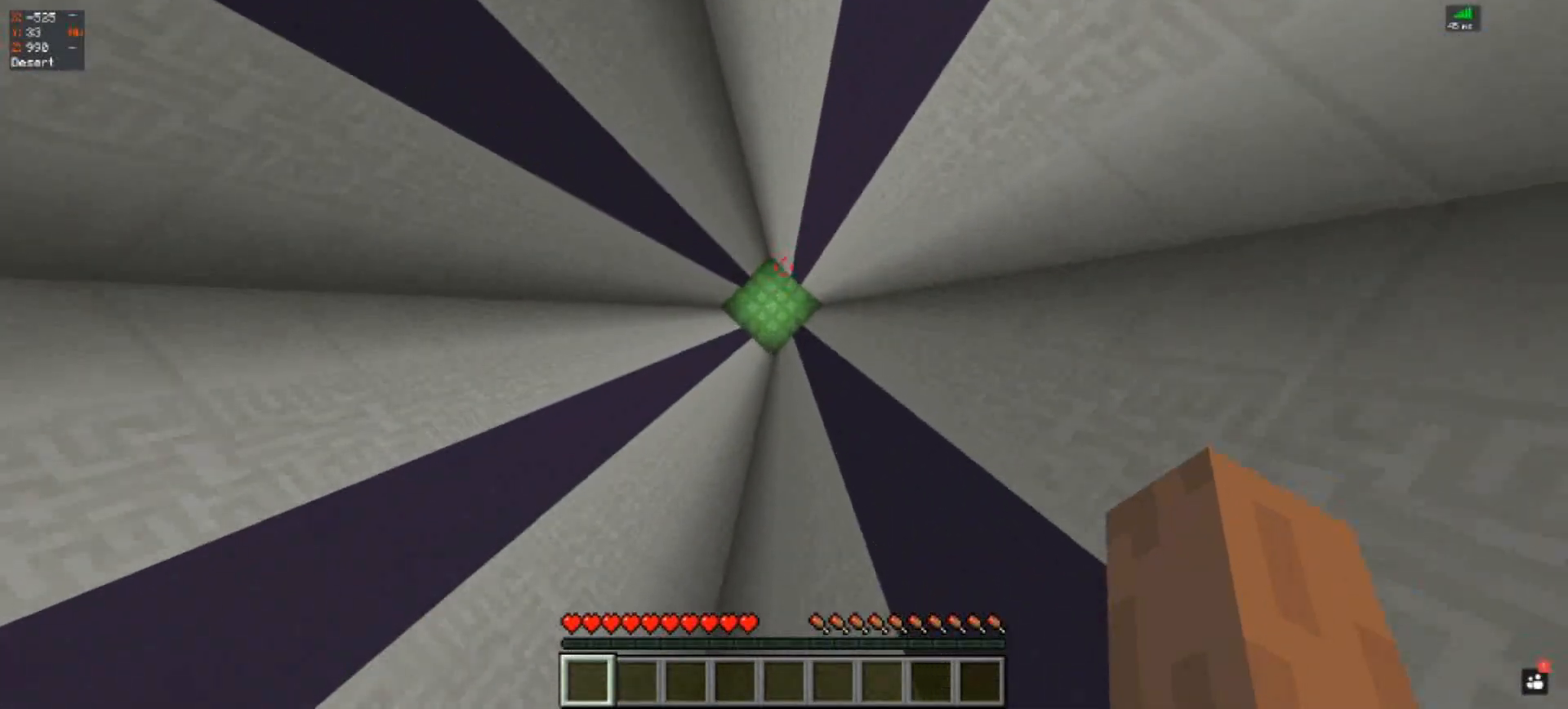
{"keys": [], "events": []}
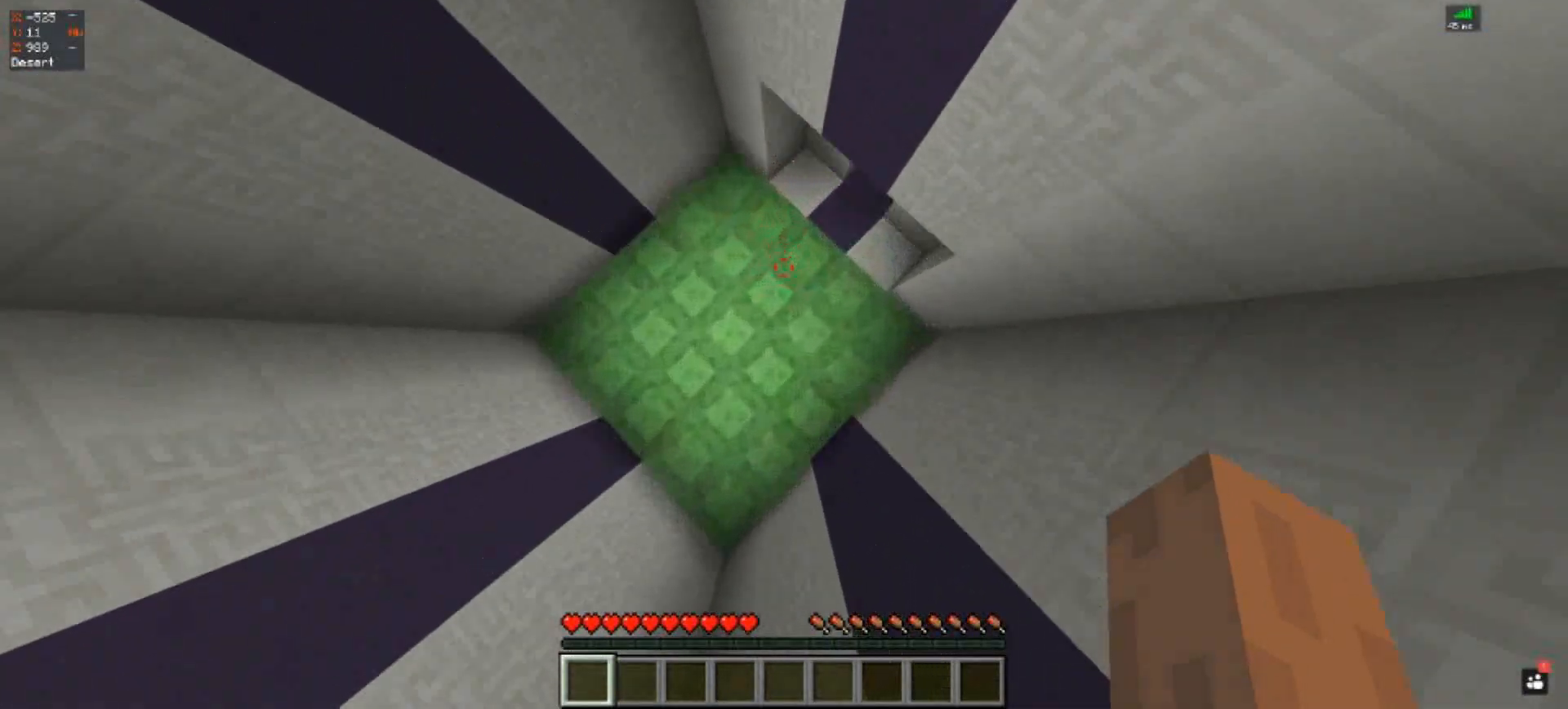
{"keys": [], "events": []}
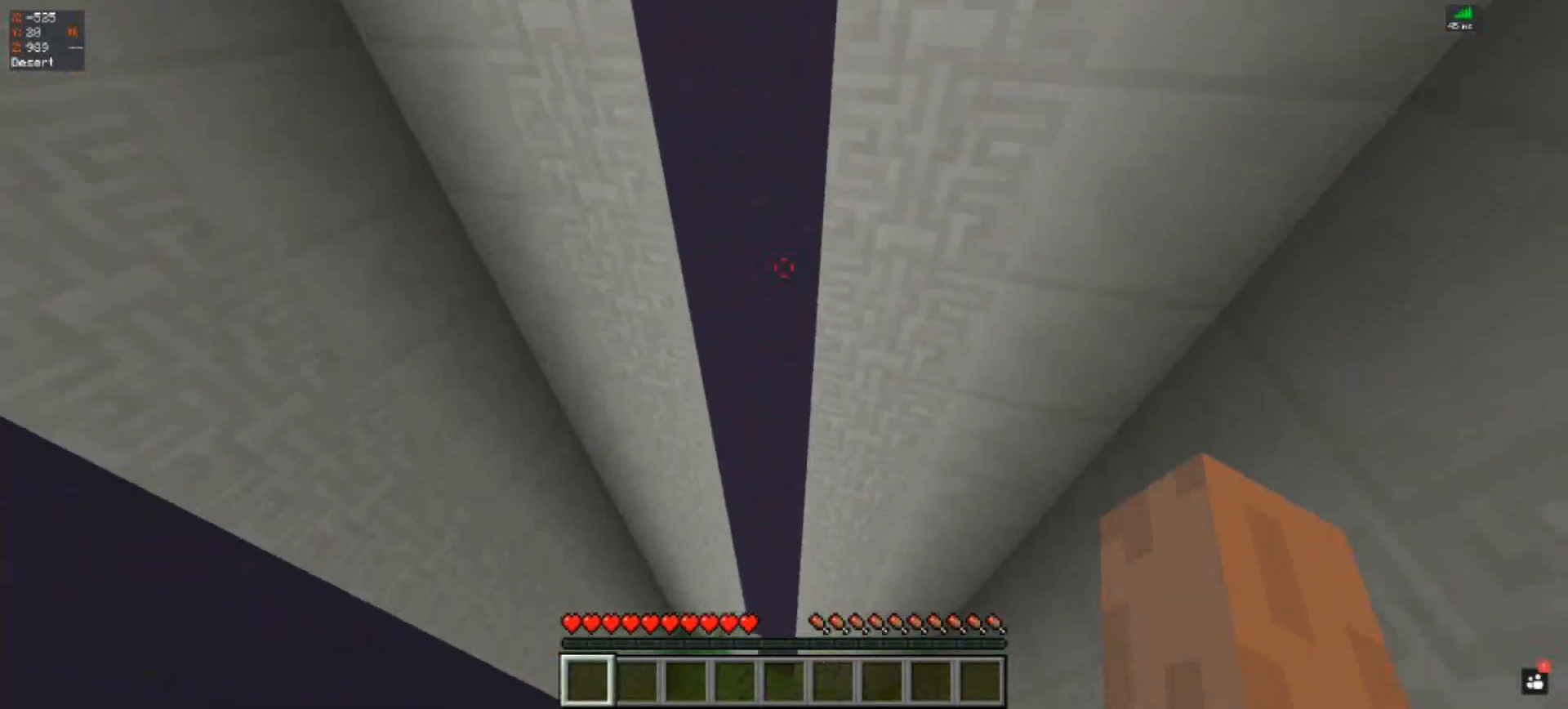
{"keys": [], "events": []}
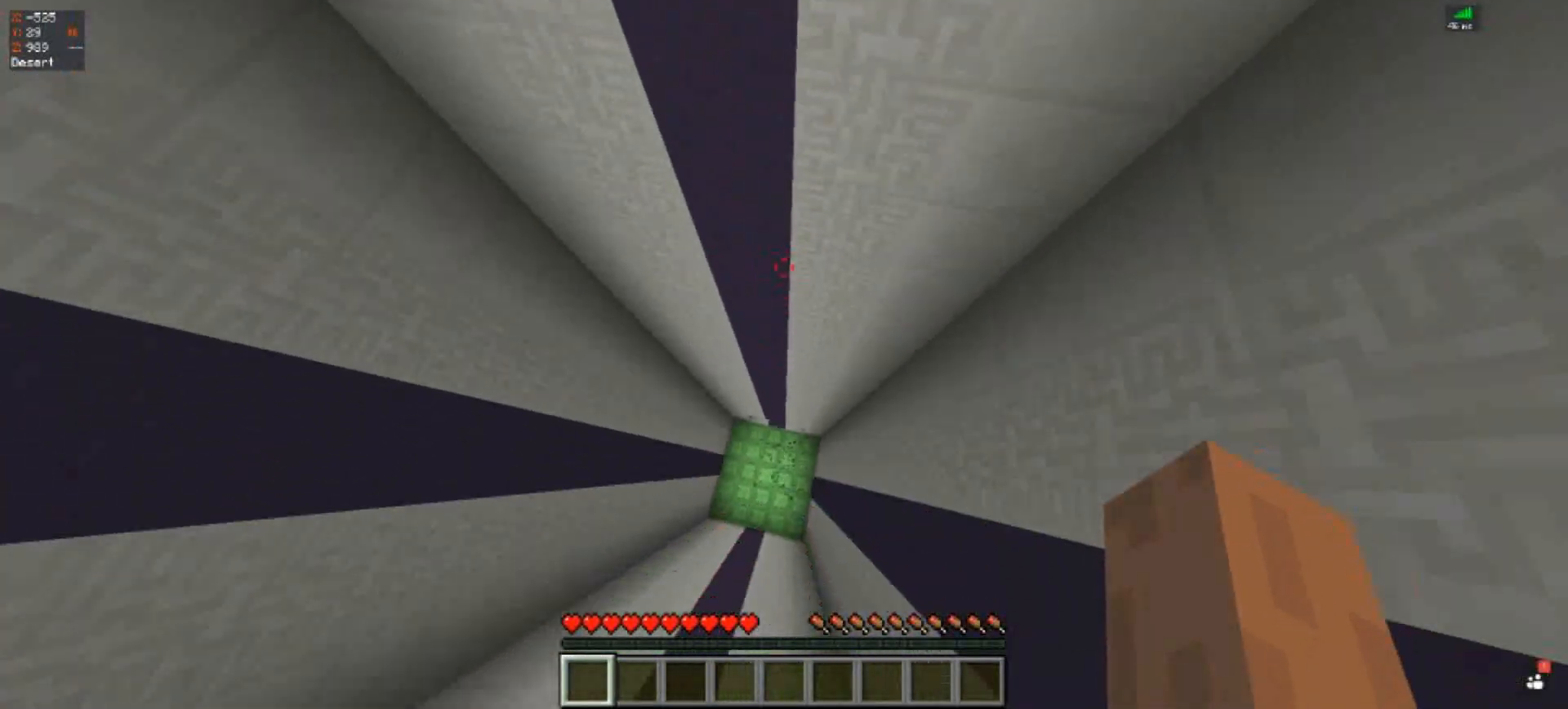
{"keys": [], "events": []}
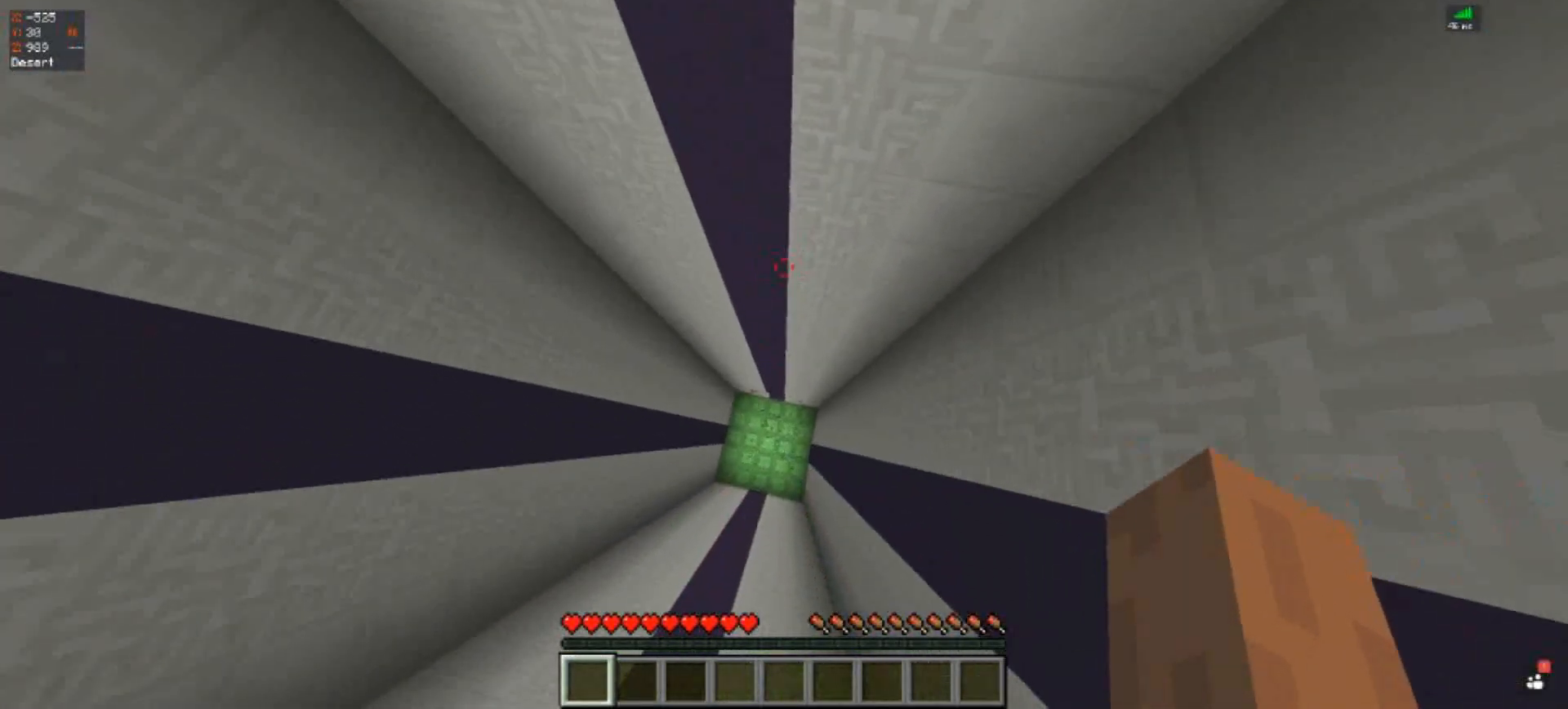
{"keys": ["w"], "events": [[417, "w", "down"]]}
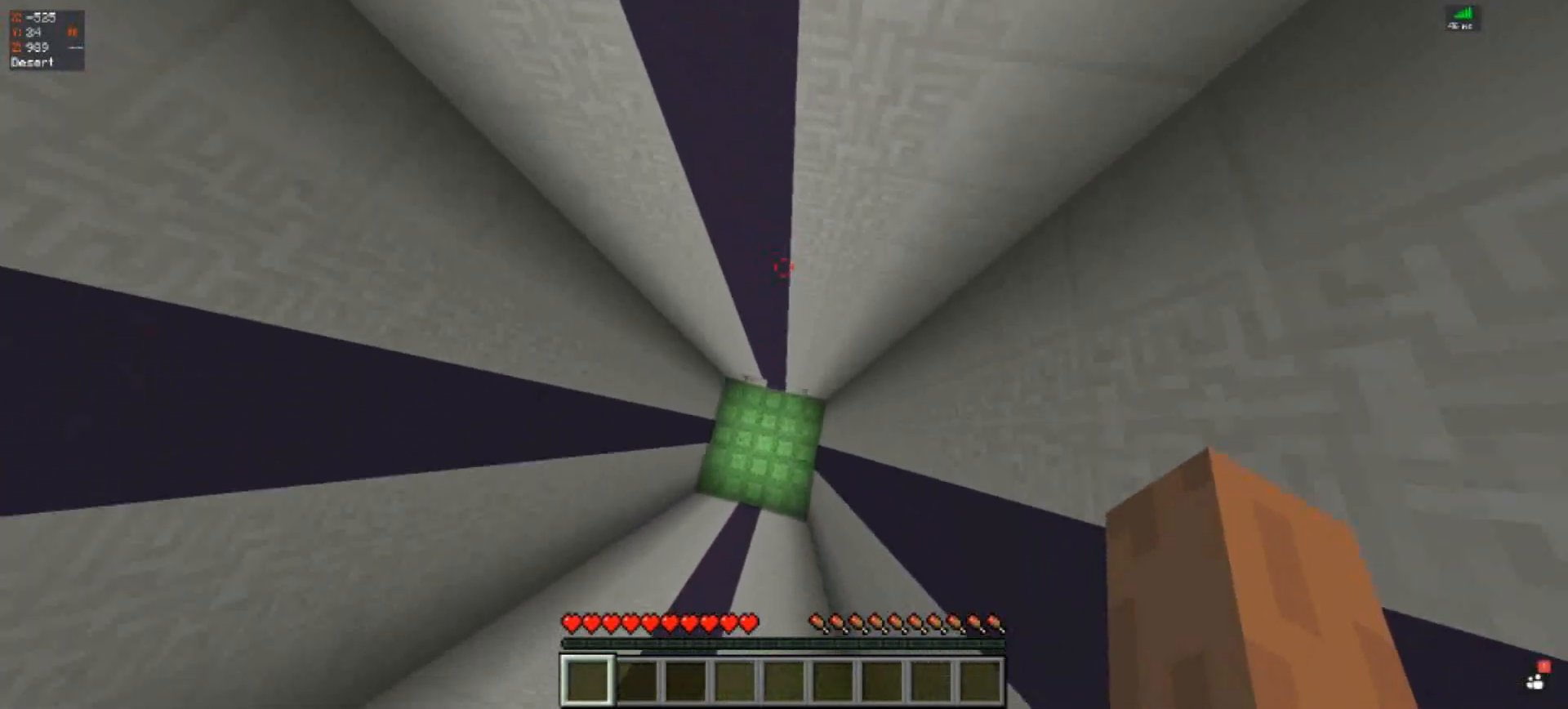
{"keys": ["a", "w"], "events": [[150, "w", "up"], [383, "w", "down"], [417, "a", "down"]]}
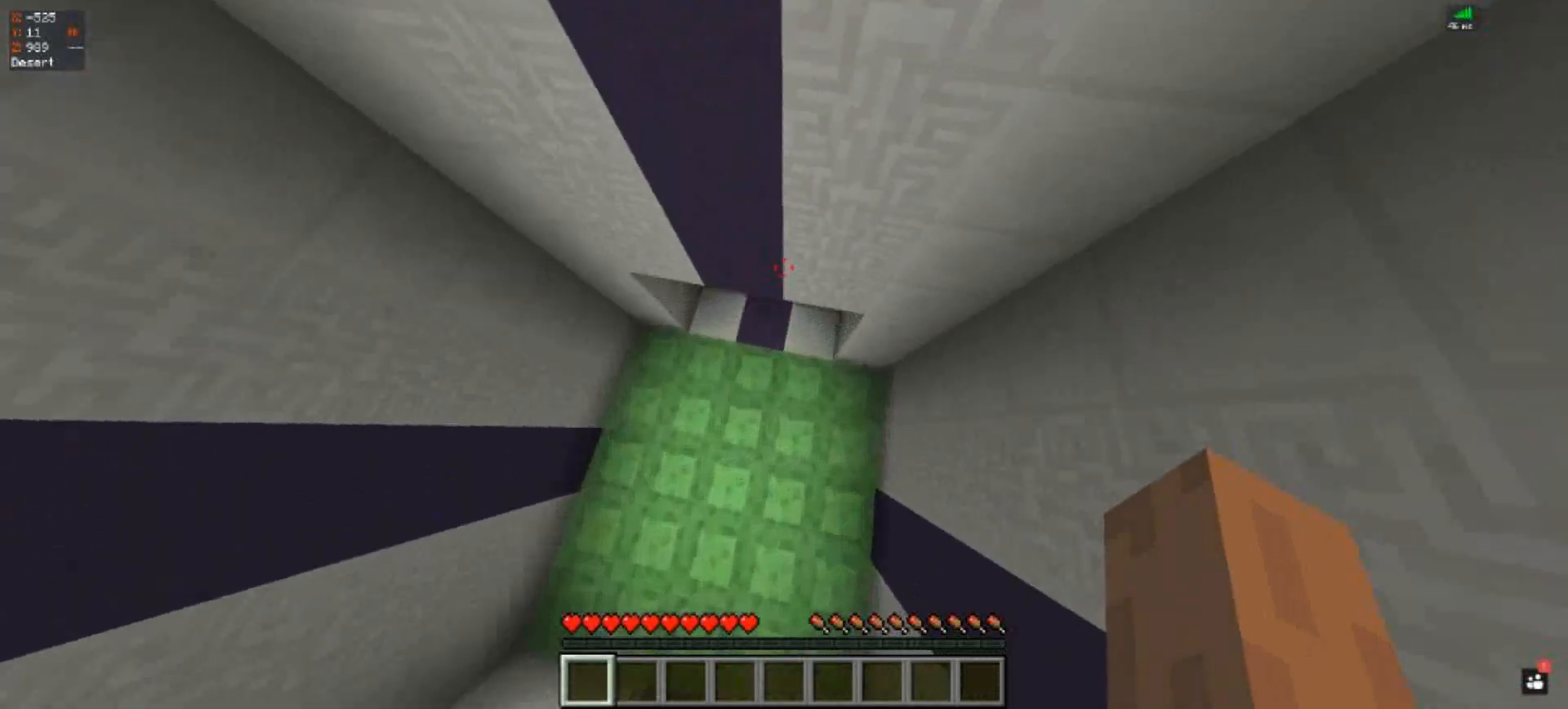
{"keys": [], "events": [[183, "w", "up"], [217, "a", "up"]]}
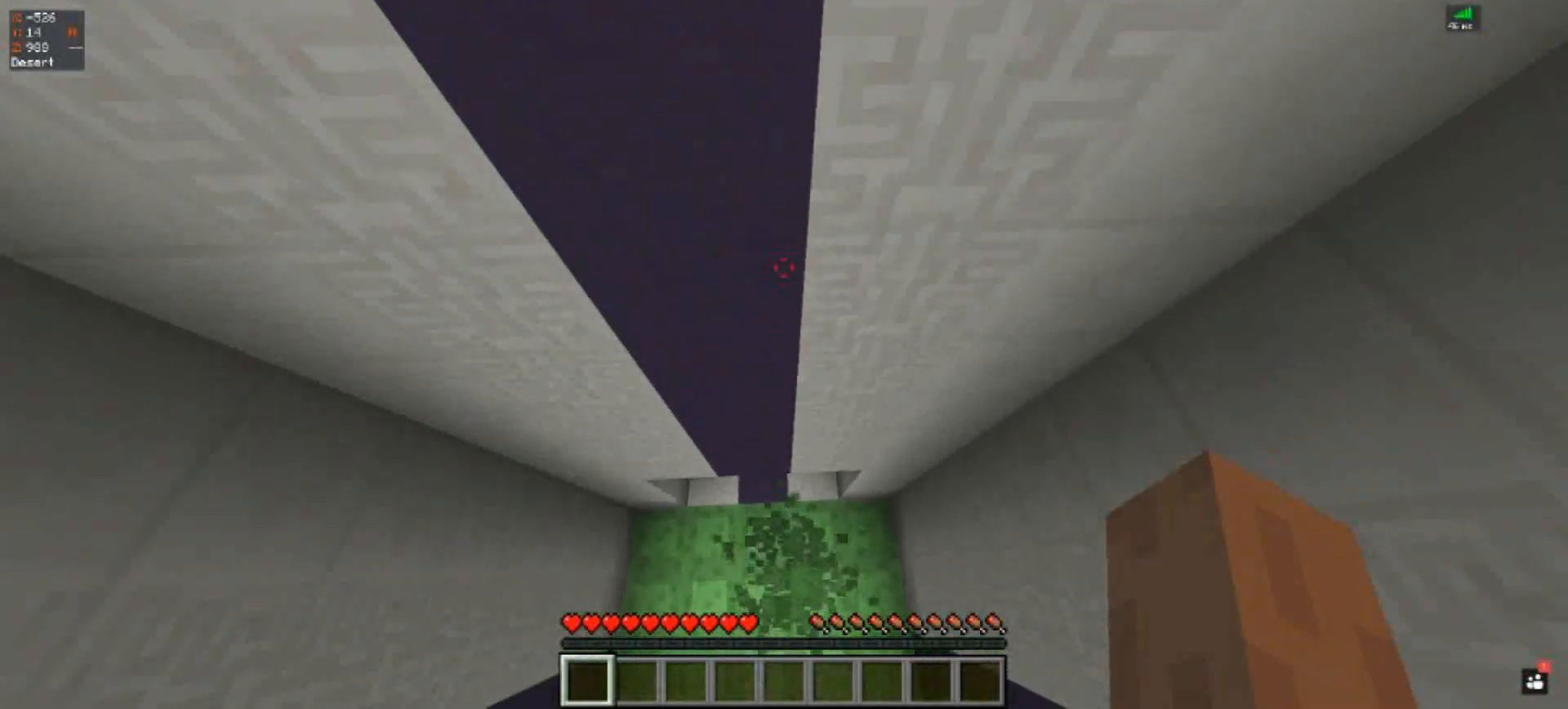
{"keys": [], "events": []}
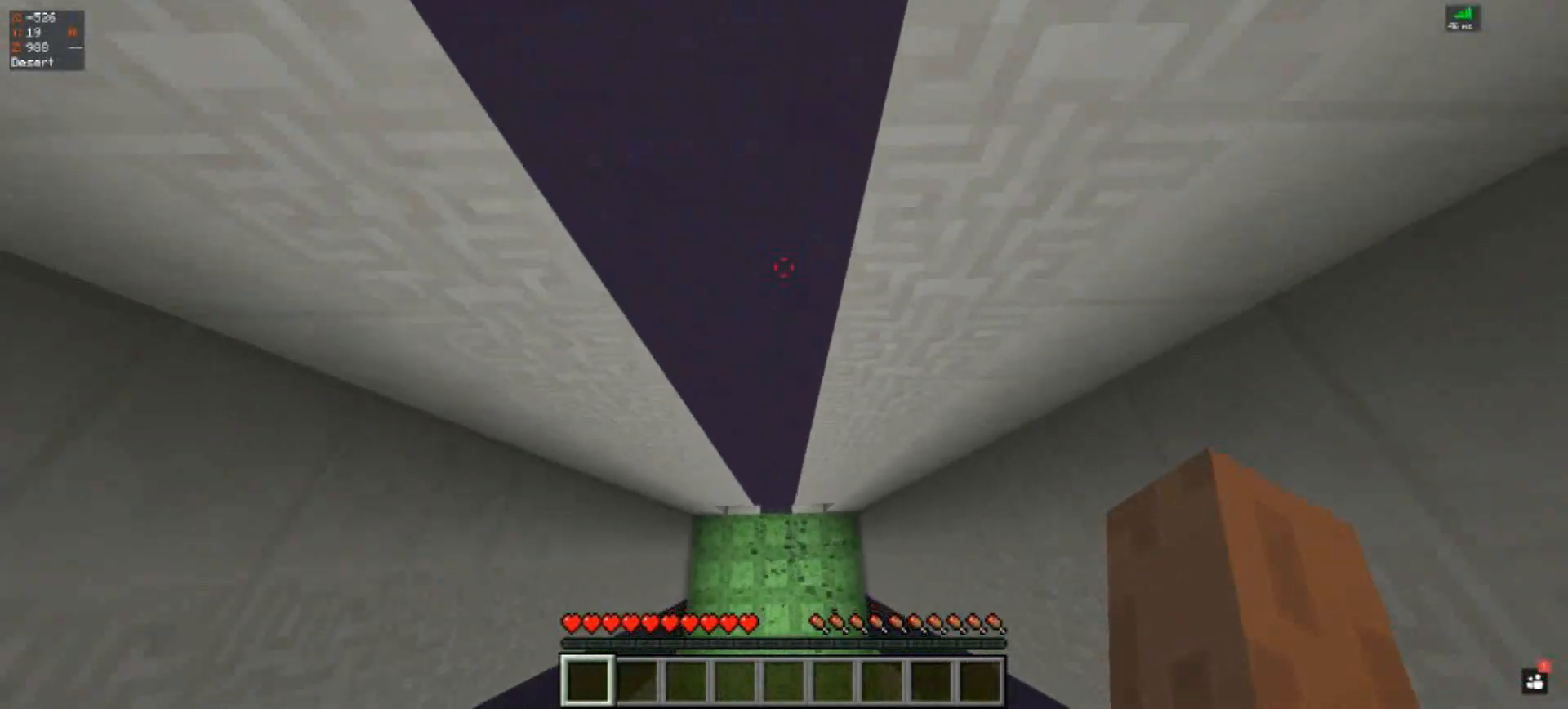
{"keys": [], "events": []}
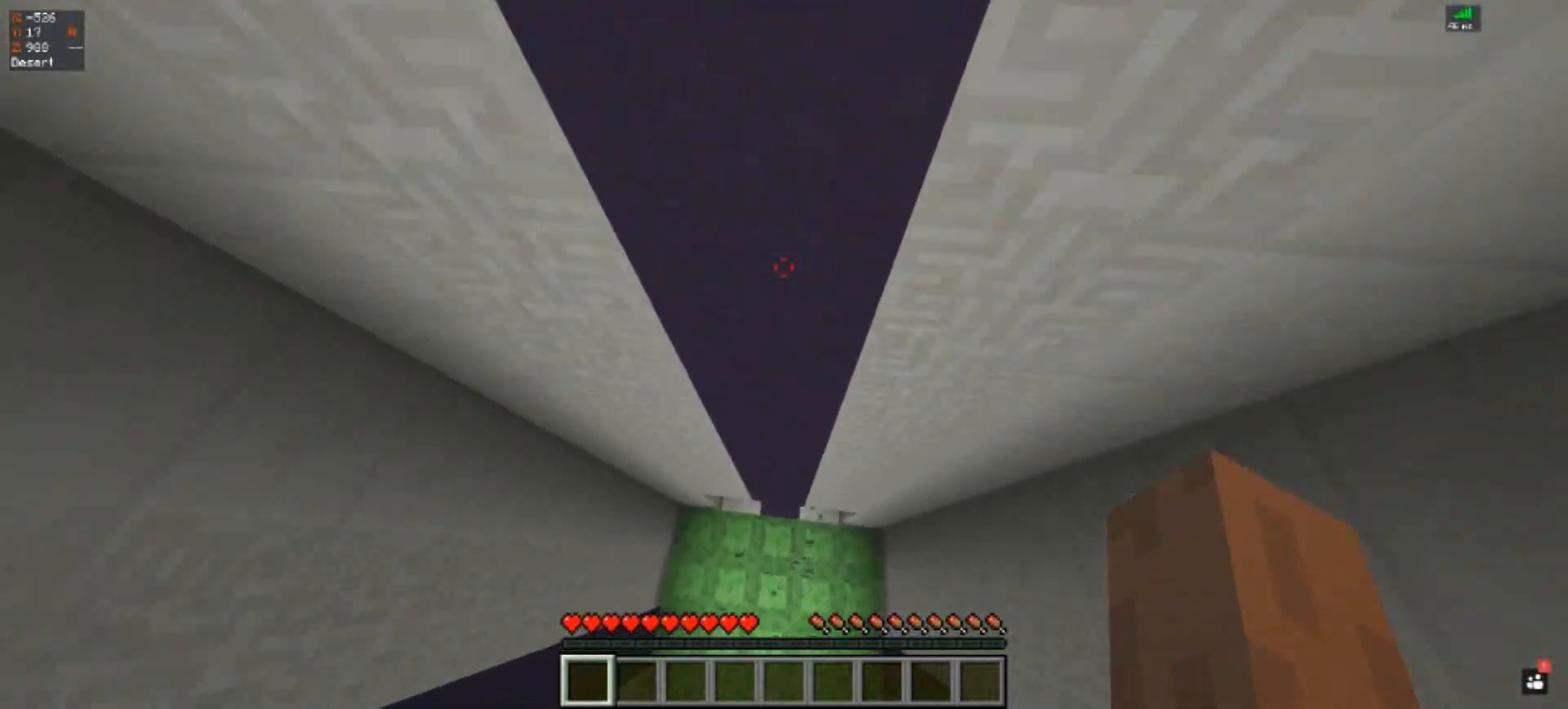
{"keys": [], "events": []}